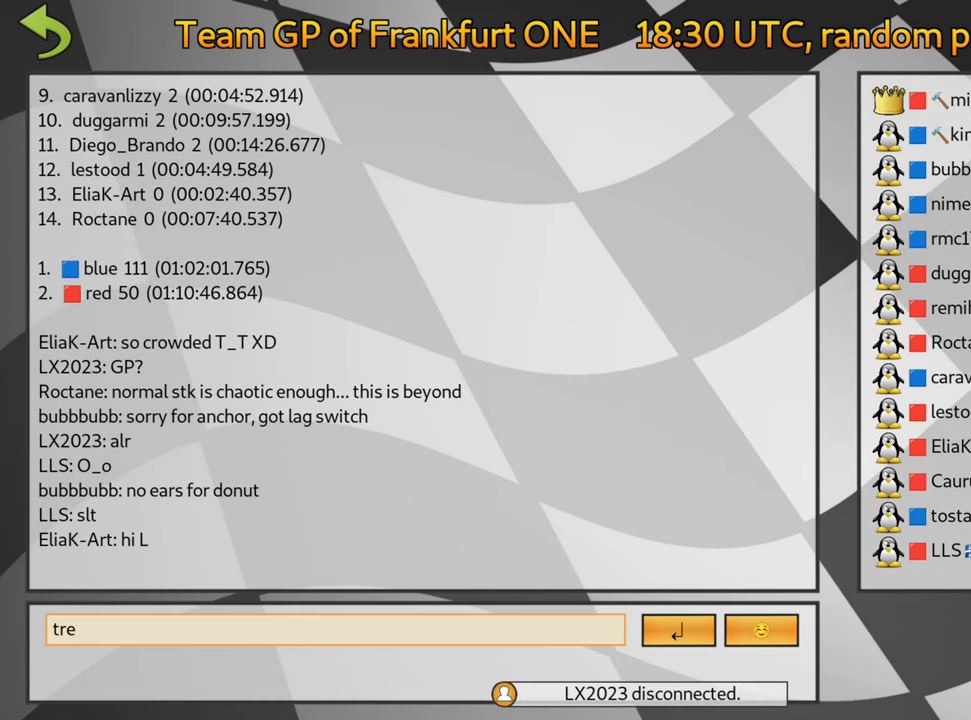
Gameplay with keyboard; each line is a JSON object with the keys held at the frame after it. "events" lists presses ("down") and releases ("up") of "down", "fire", "flag", "left", "look", "nitro", "right", "skid" and "up" between this image and that frame as [ms after this image, input, new state], when the widget could be followed in between. No other keys are recorded. Mouse input is not recorded. Key names are as the overlay labels them; some are game actions (e.g. jump) rather than physical keys.
{"keys": [], "events": [[100, "flag", "down"], [150, "flag", "up"]]}
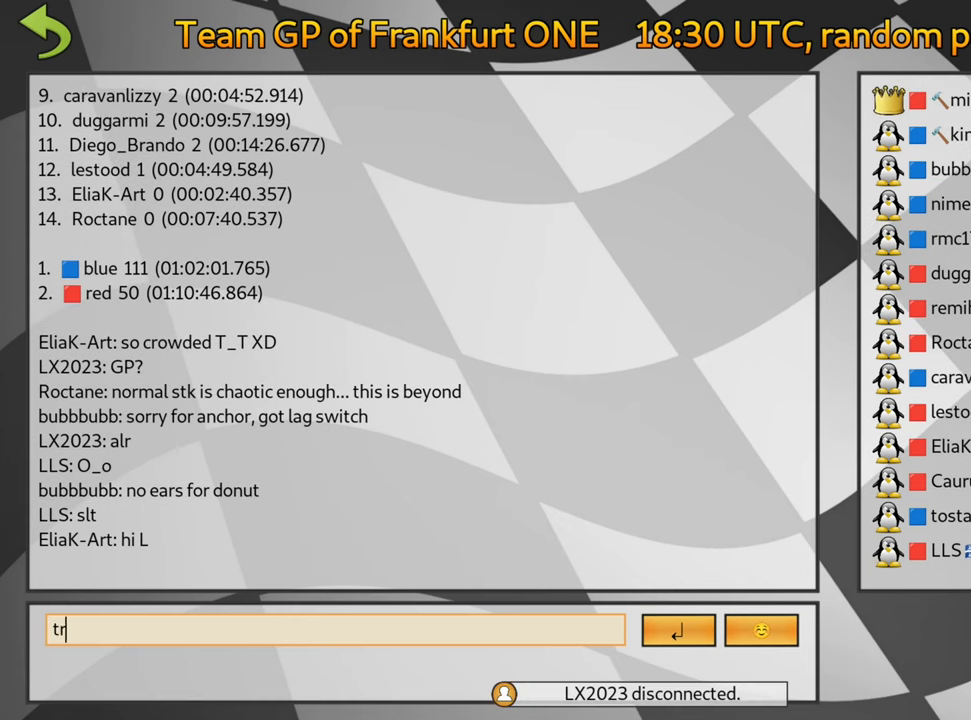
{"keys": [], "events": []}
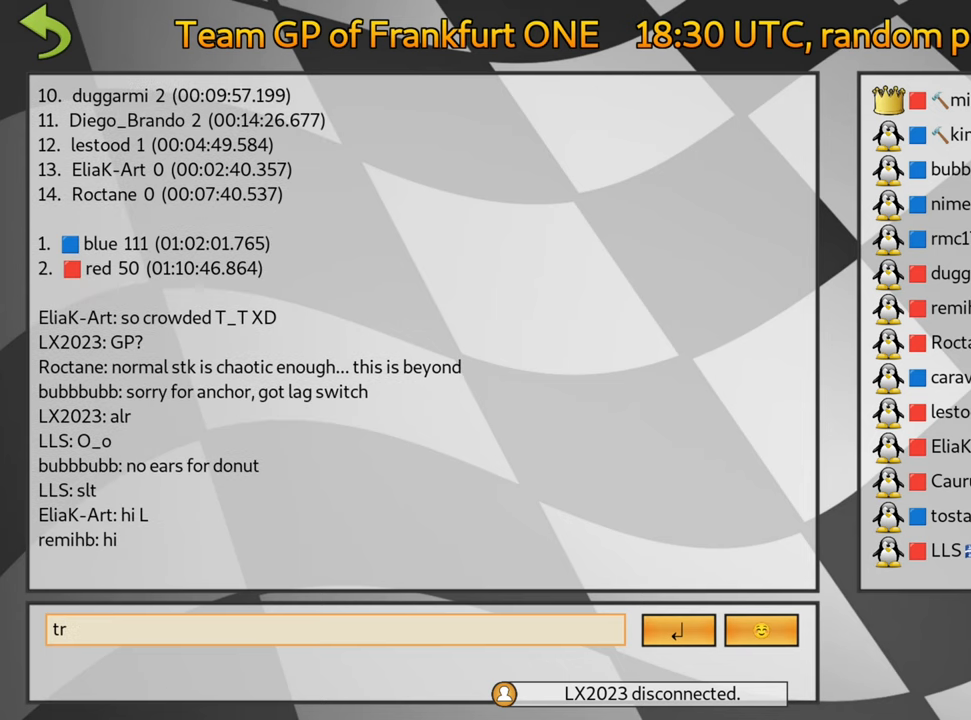
{"keys": [], "events": []}
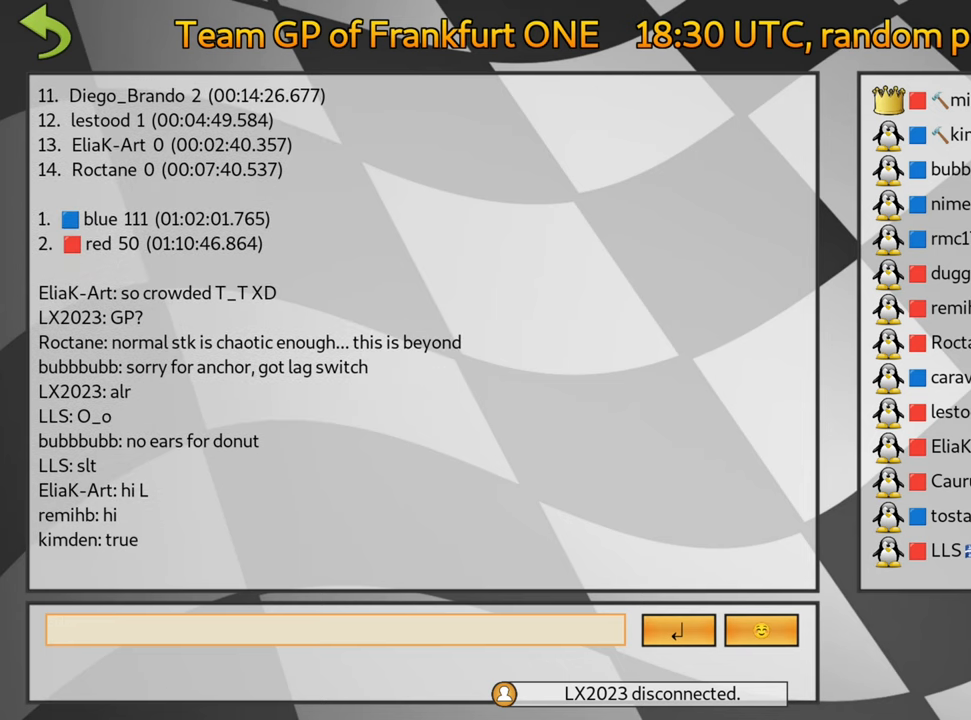
{"keys": ["fire"], "events": [[433, "fire", "down"]]}
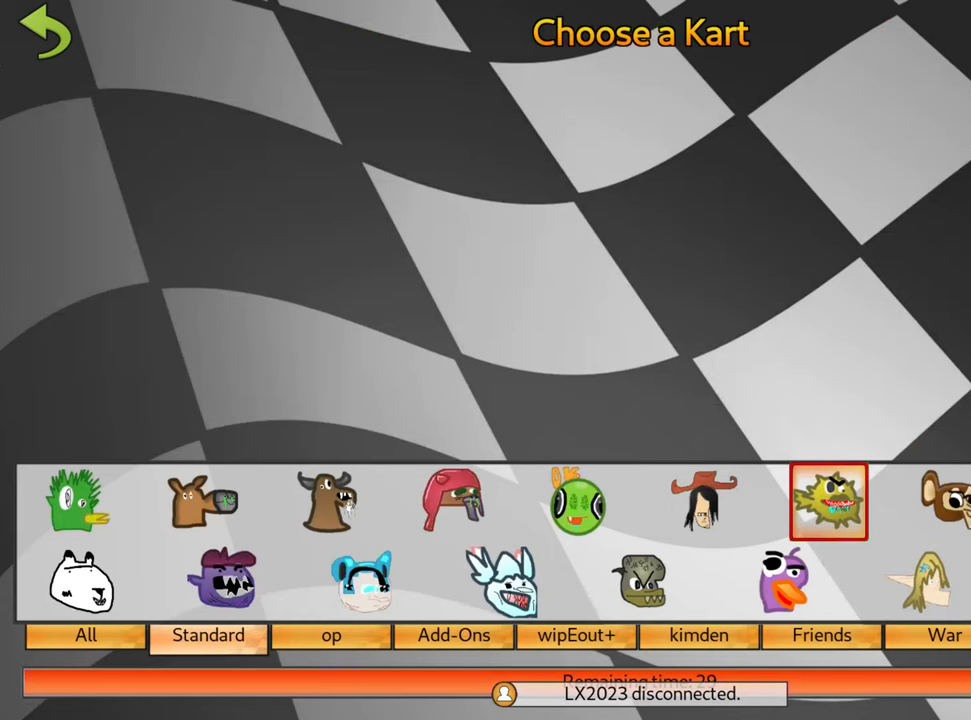
{"keys": [], "events": [[100, "fire", "up"]]}
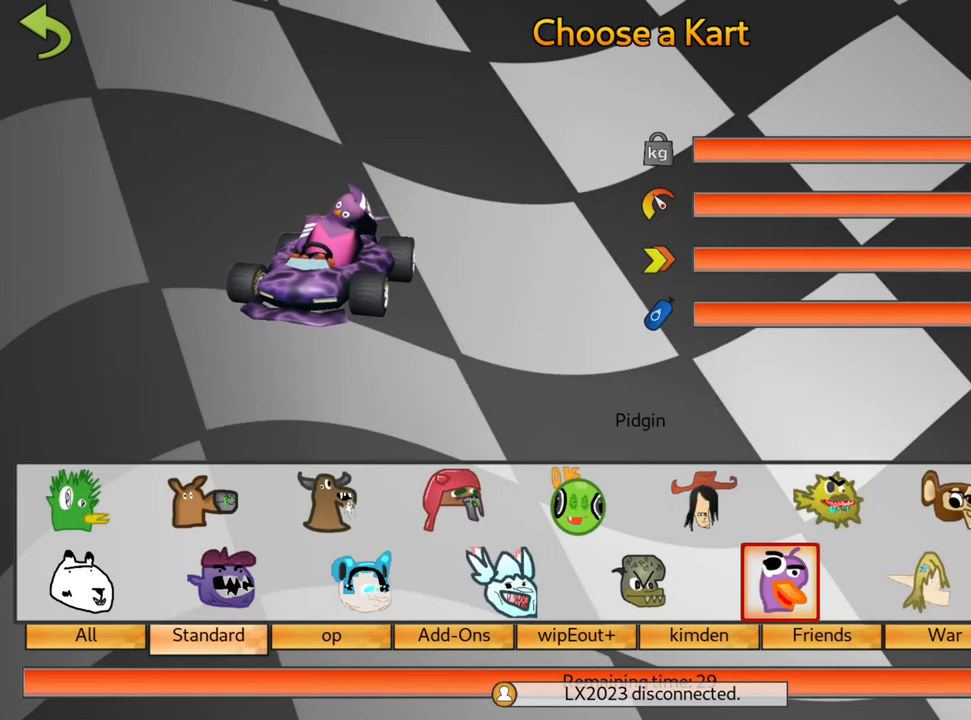
{"keys": [], "events": []}
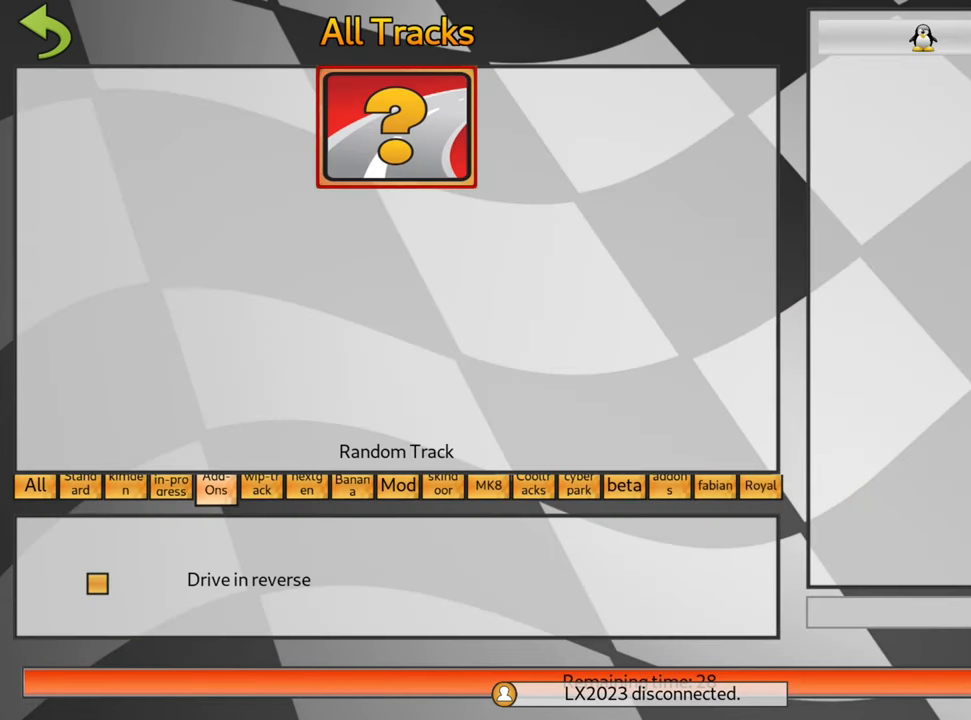
{"keys": [], "events": []}
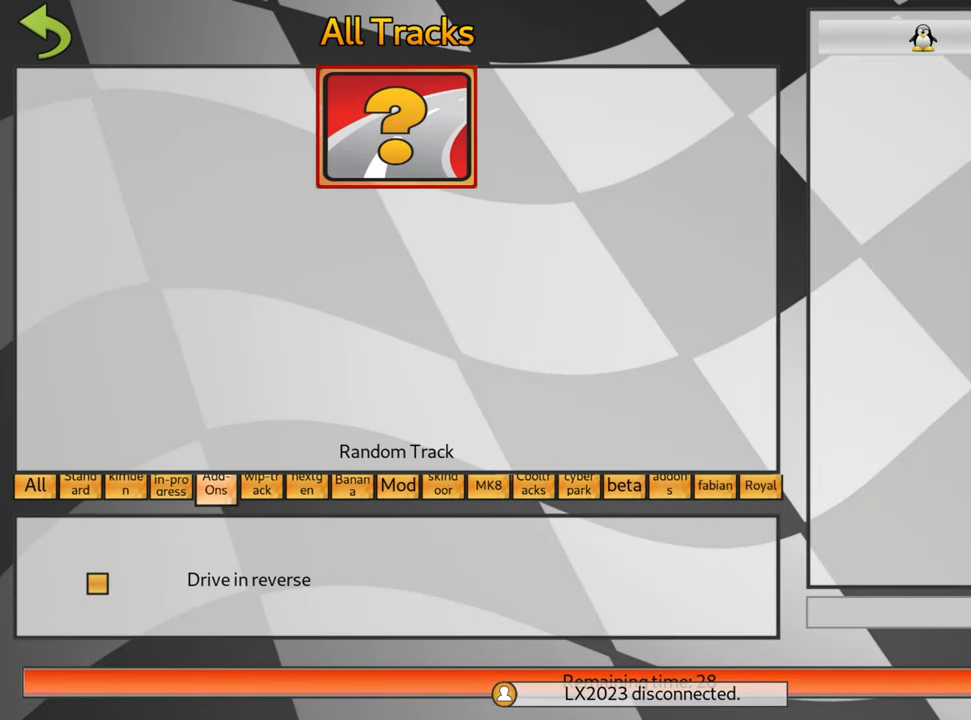
{"keys": [], "events": [[267, "left", "down"], [350, "left", "up"], [417, "left", "down"], [500, "left", "up"]]}
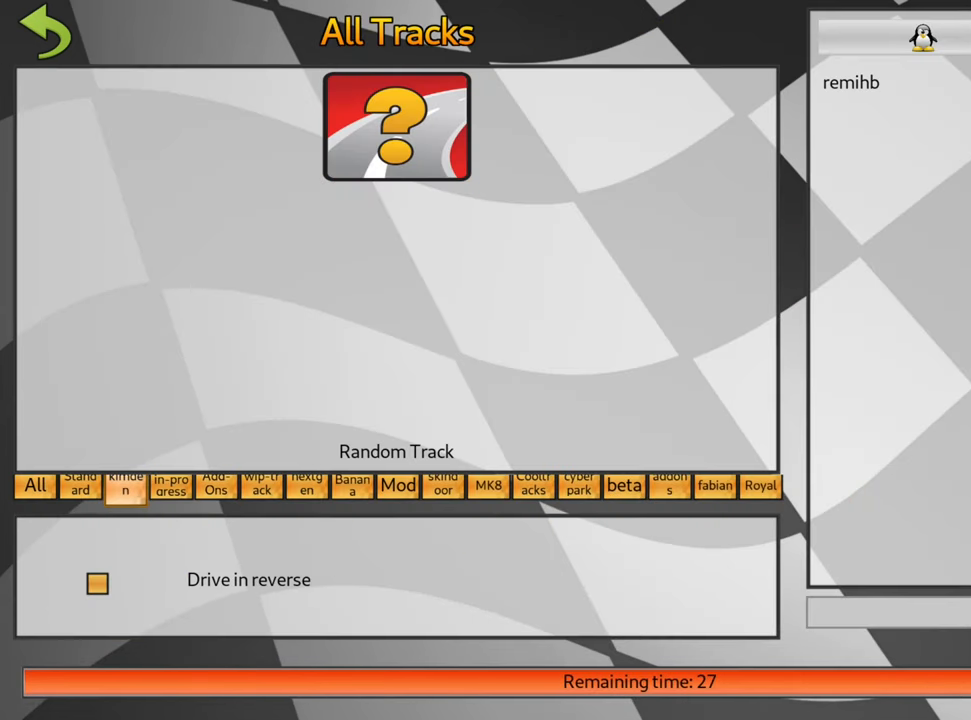
{"keys": [], "events": [[67, "left", "down"], [167, "left", "up"], [400, "fire", "down"], [467, "fire", "up"]]}
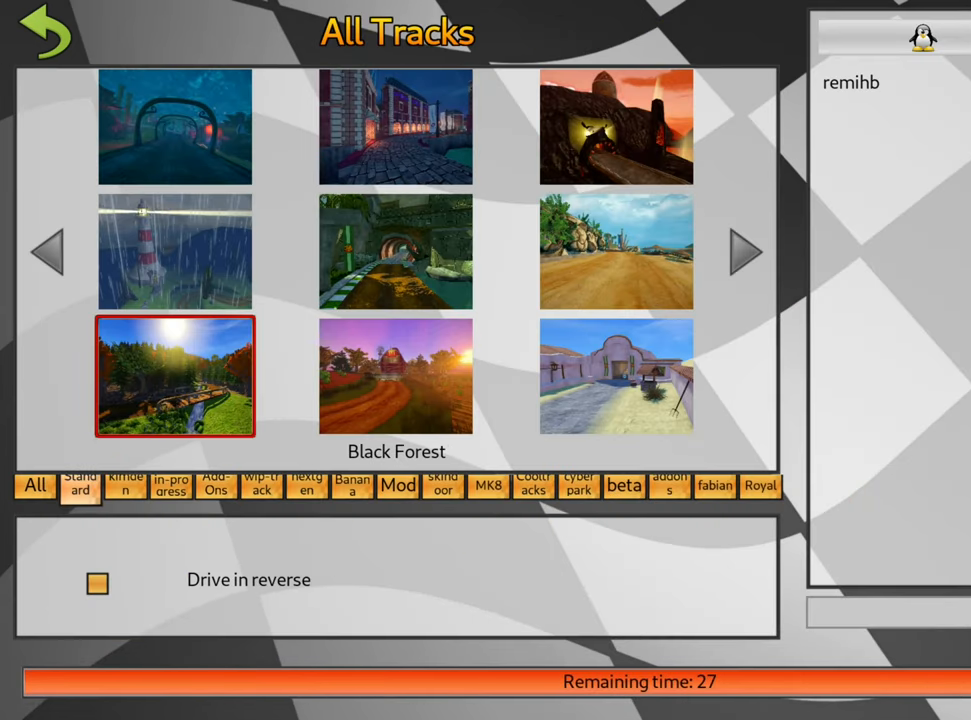
{"keys": ["right"], "events": [[33, "fire", "down"], [133, "fire", "up"], [333, "right", "down"], [400, "right", "up"], [483, "right", "down"]]}
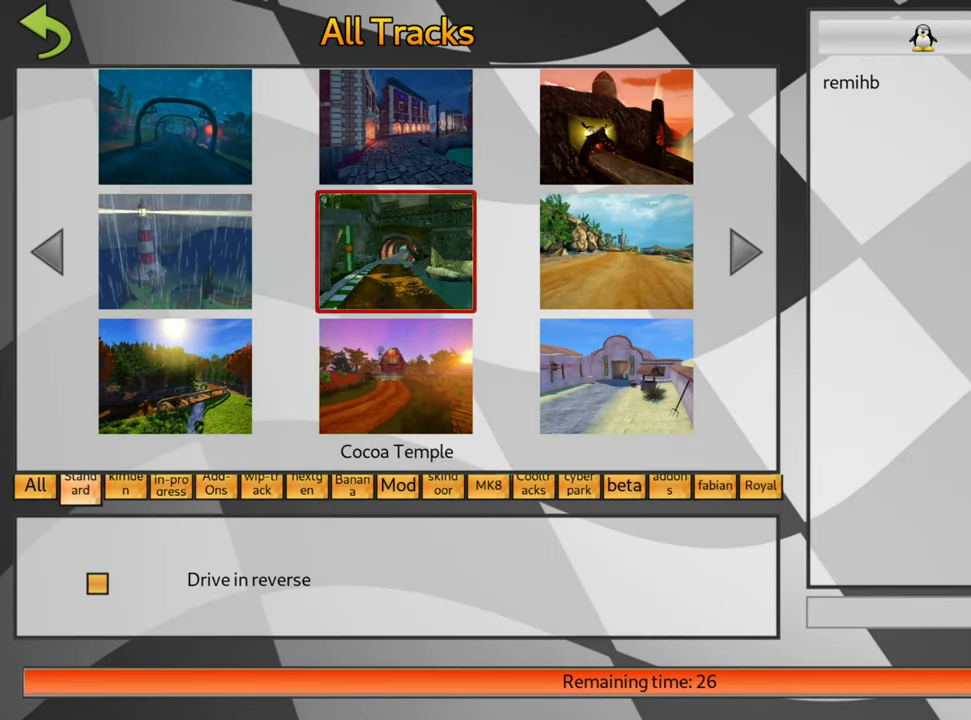
{"keys": ["right"], "events": [[50, "right", "up"], [100, "right", "down"], [217, "right", "up"], [300, "right", "down"], [350, "right", "up"], [467, "right", "down"]]}
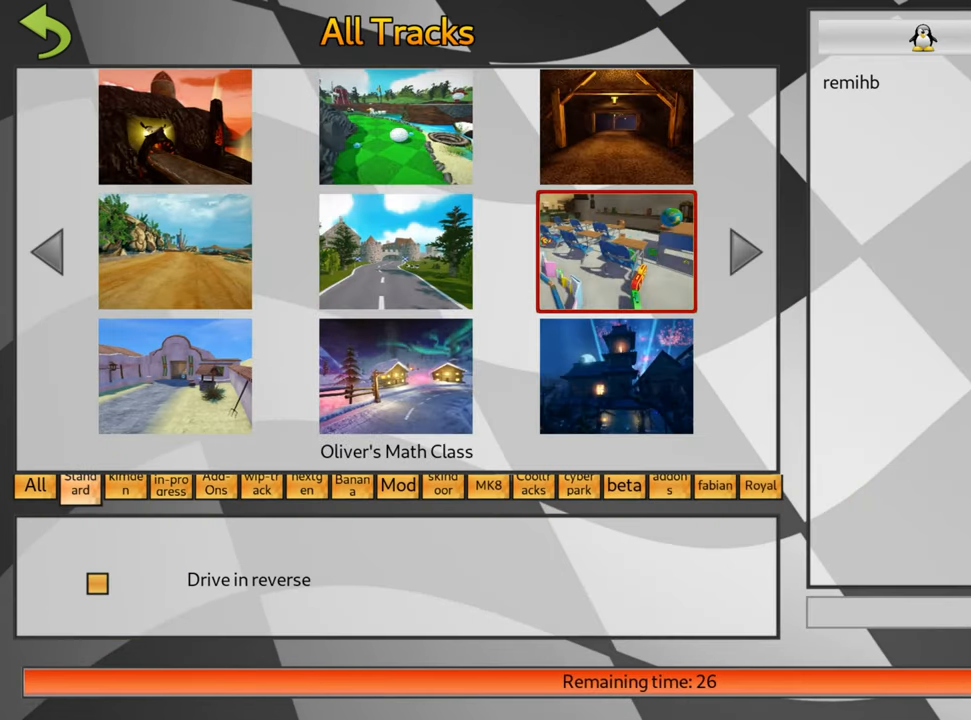
{"keys": [], "events": [[33, "right", "up"]]}
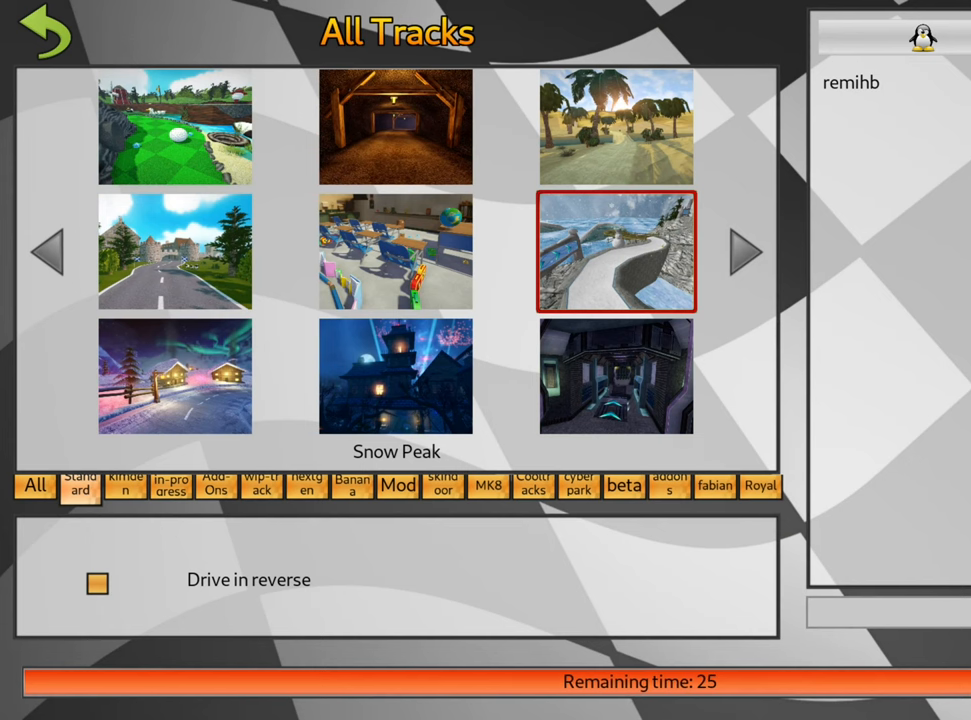
{"keys": [], "events": []}
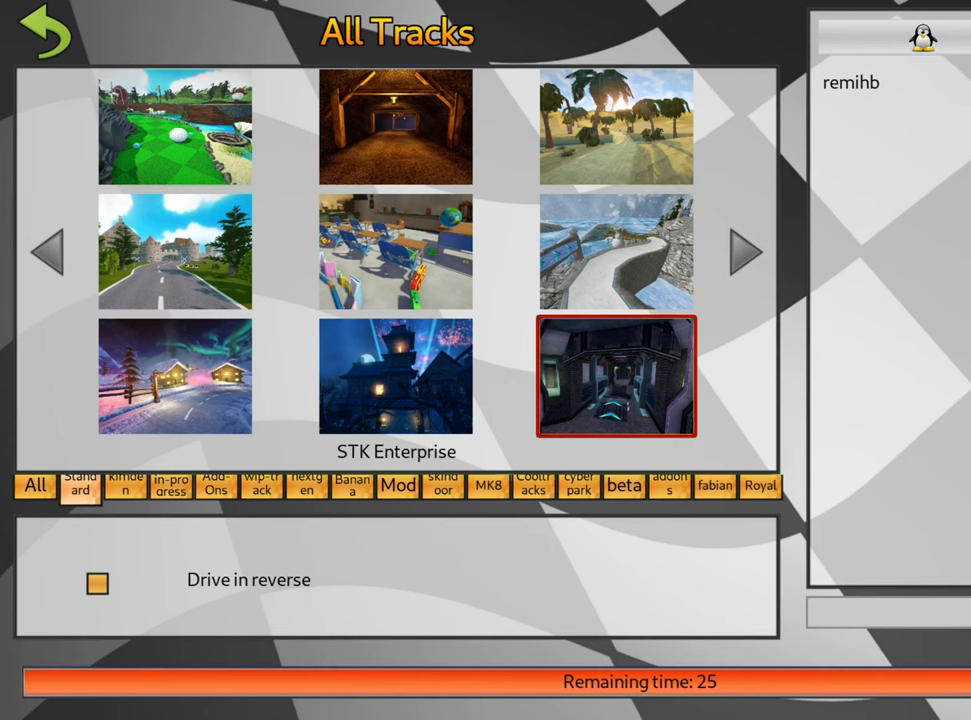
{"keys": [], "events": []}
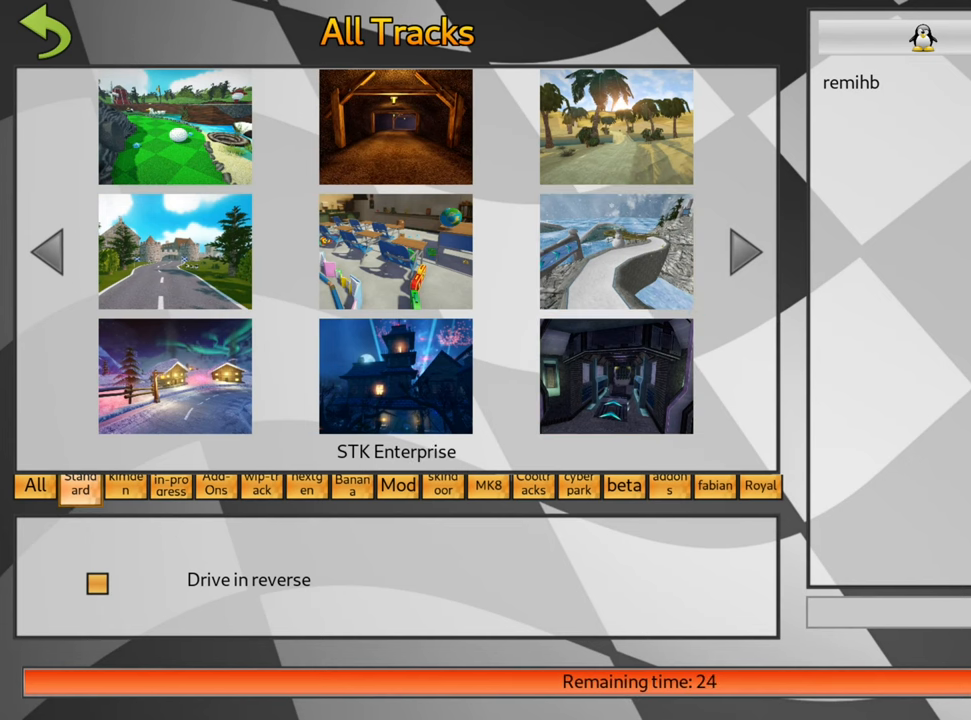
{"keys": [], "events": [[117, "right", "down"], [167, "right", "up"], [250, "right", "down"], [300, "right", "up"], [400, "right", "down"], [500, "right", "up"]]}
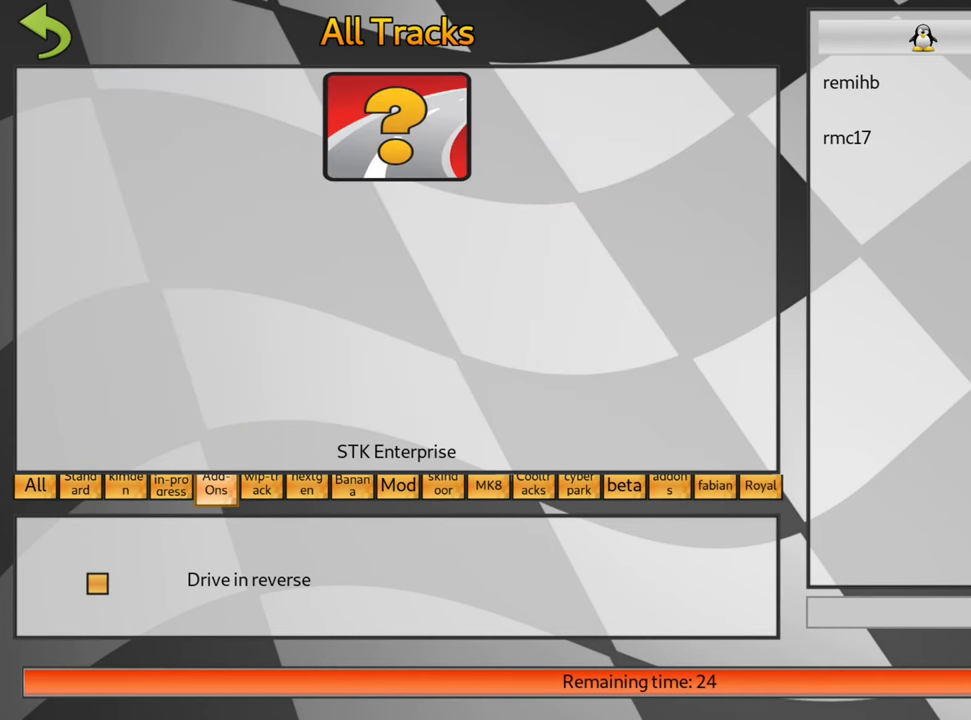
{"keys": [], "events": [[400, "left", "down"], [434, "left", "up"]]}
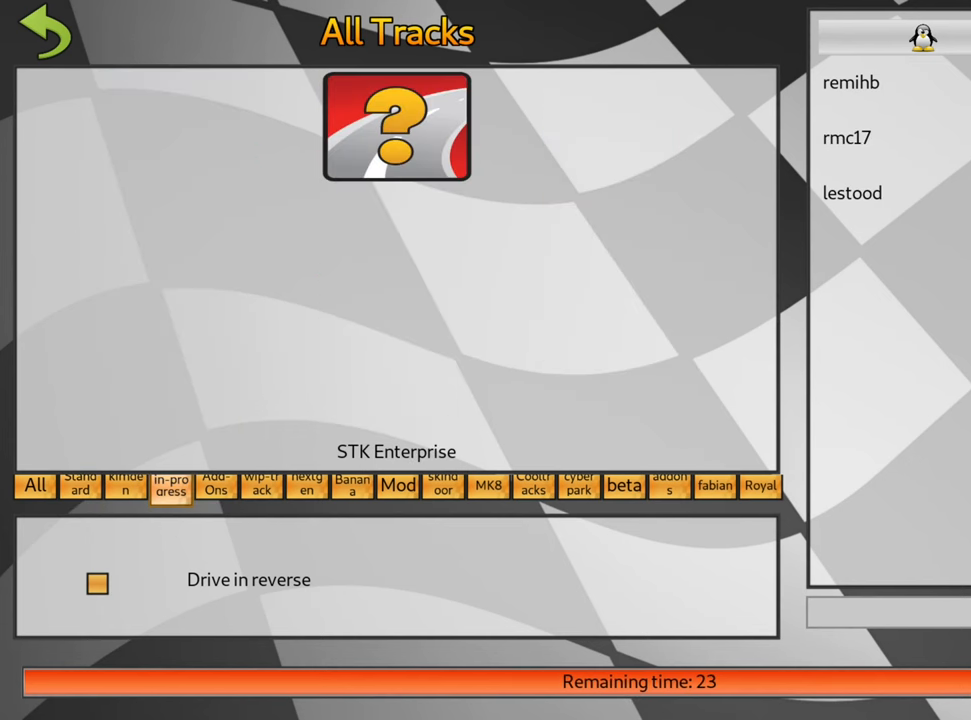
{"keys": [], "events": [[34, "left", "down"], [100, "left", "up"], [200, "left", "down"], [284, "left", "up"], [400, "fire", "down"], [484, "fire", "up"]]}
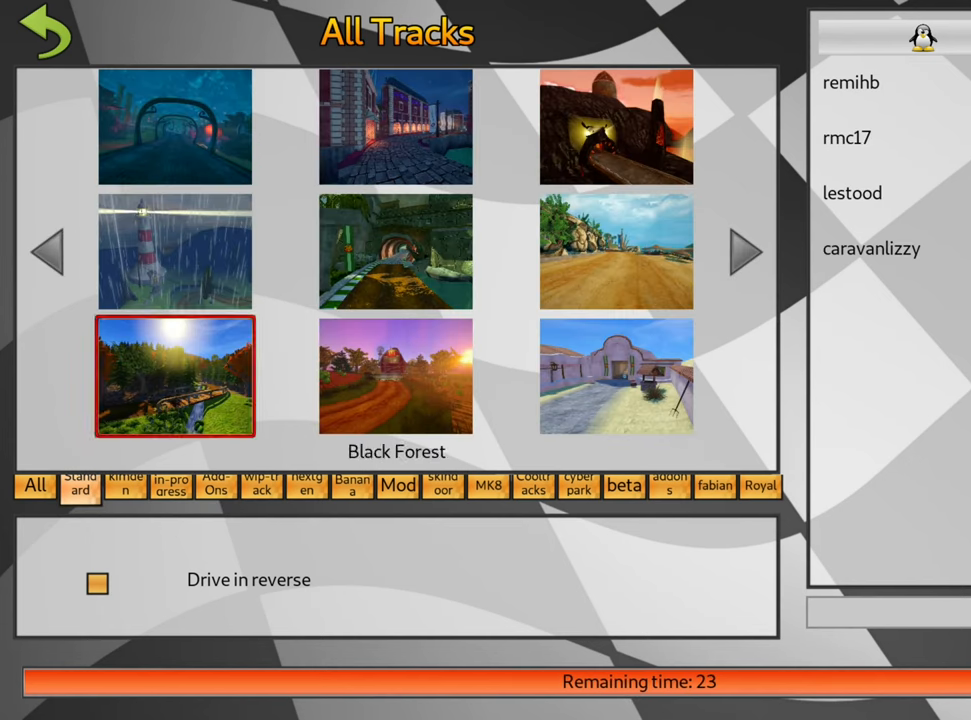
{"keys": [], "events": [[17, "fire", "down"], [150, "fire", "up"], [367, "right", "down"], [450, "right", "up"]]}
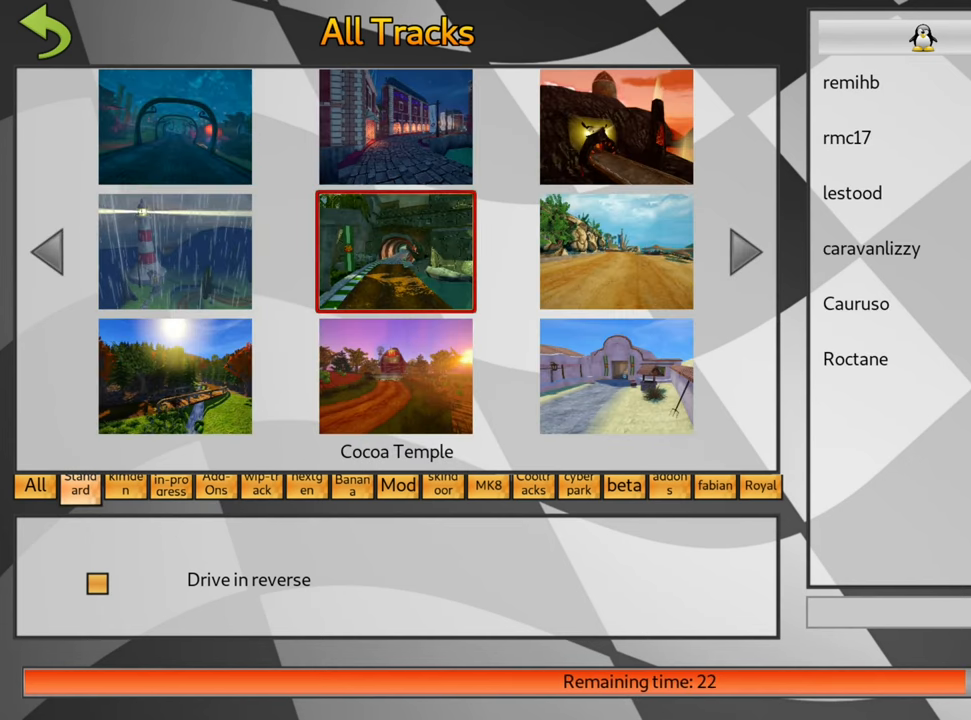
{"keys": [], "events": [[17, "right", "down"], [100, "right", "up"], [184, "right", "down"], [250, "right", "up"], [334, "right", "down"], [434, "right", "up"]]}
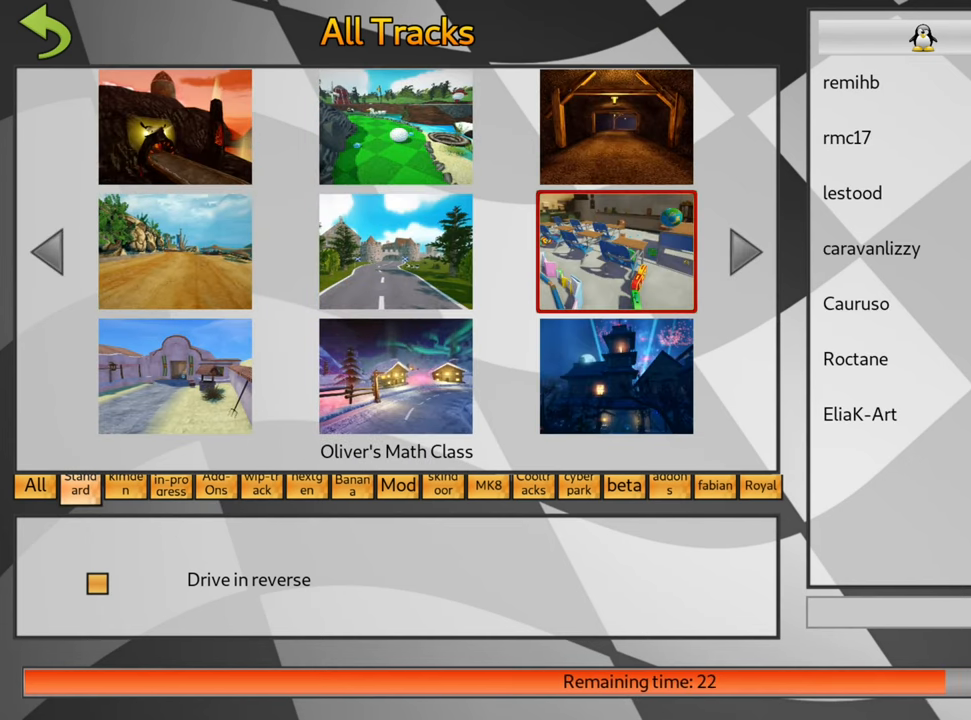
{"keys": [], "events": []}
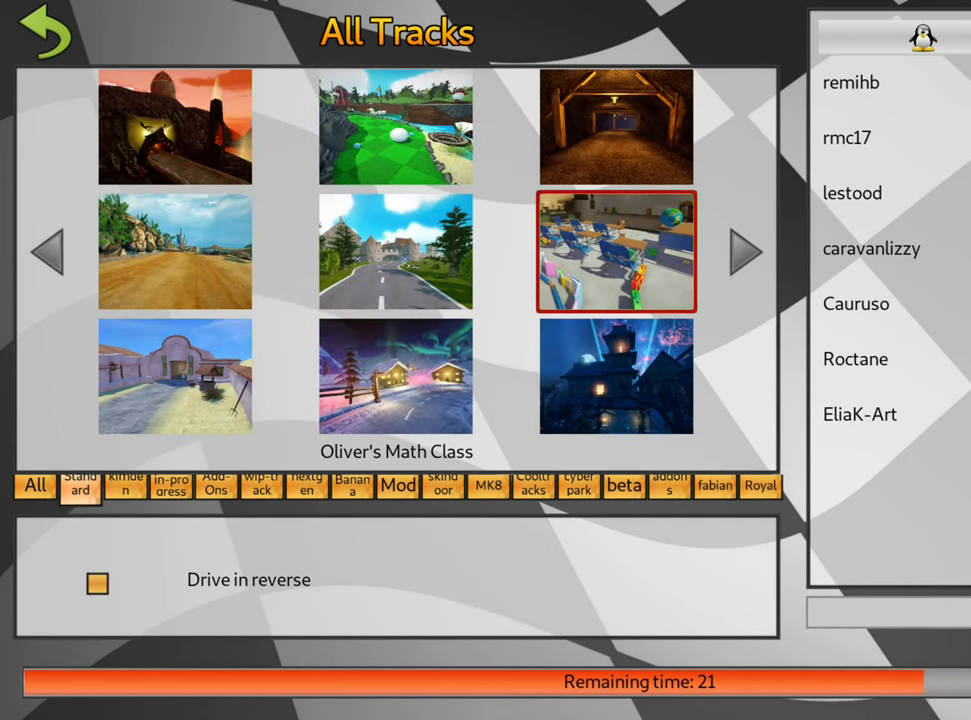
{"keys": [], "events": []}
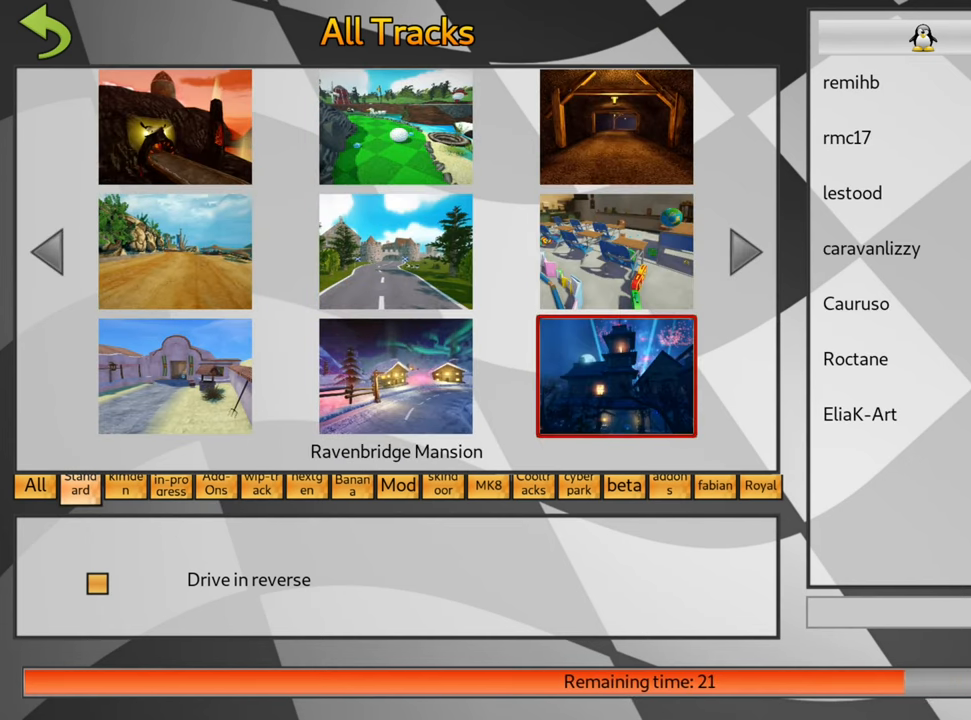
{"keys": [], "events": [[50, "right", "down"], [117, "right", "up"]]}